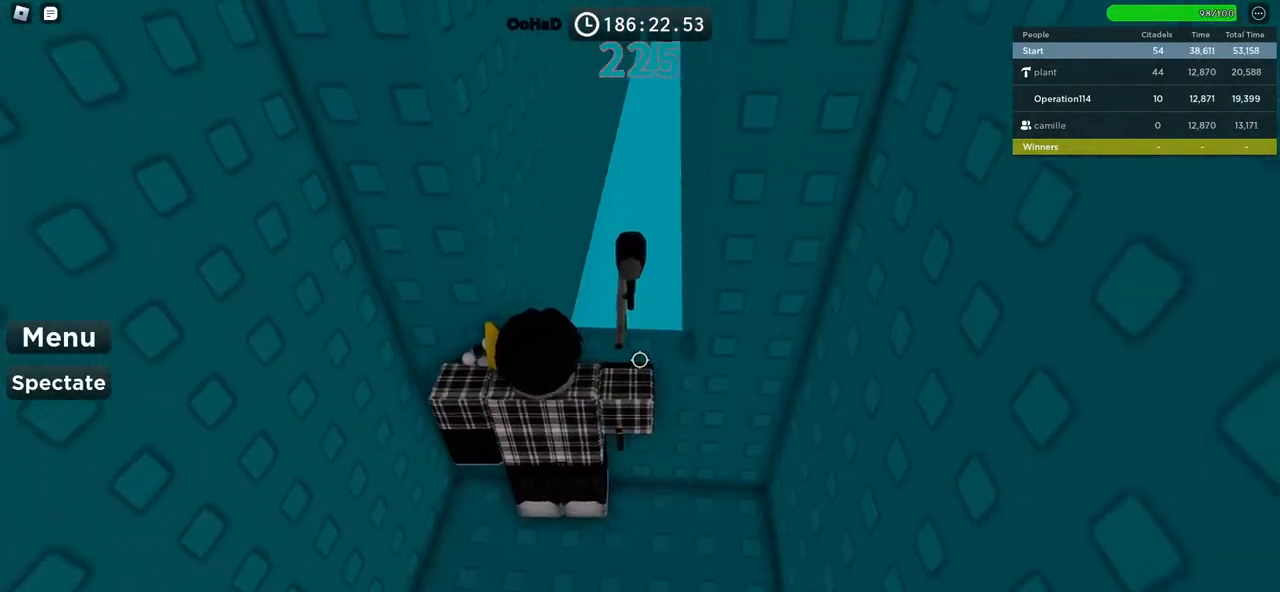
Gameplay with keyboard; each line is a JSON object with the keys held at the frame after it. "events" lists presses ("down") and releases ("up") of "a", "ctrl", "d", "e", "f", "q", "r", "s", "shift", "space", "tab" and "w" between this image and that frame as [ms after this image, input, new state], when the widget could be followed in between. No other keys are recorded. Mouse input is not recorded.
{"keys": [], "events": [[17, "space", "down"], [100, "d", "down"], [117, "w", "down"], [184, "space", "up"], [234, "d", "up"], [400, "w", "up"]]}
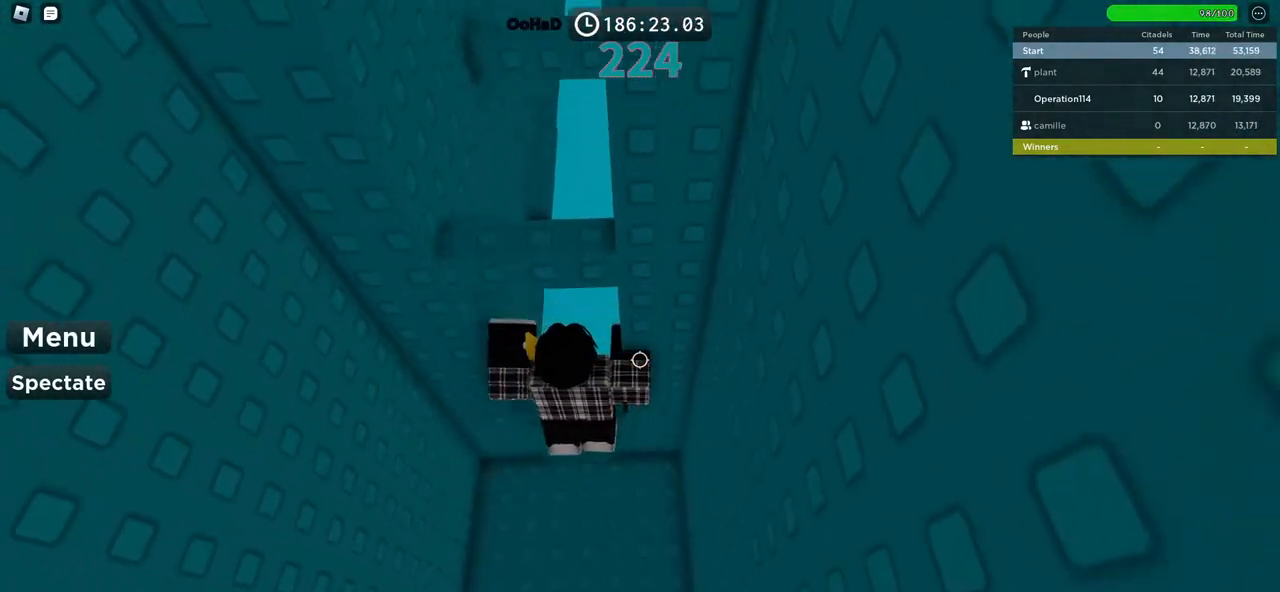
{"keys": ["w"], "events": [[234, "space", "down"], [300, "w", "down"], [350, "space", "up"]]}
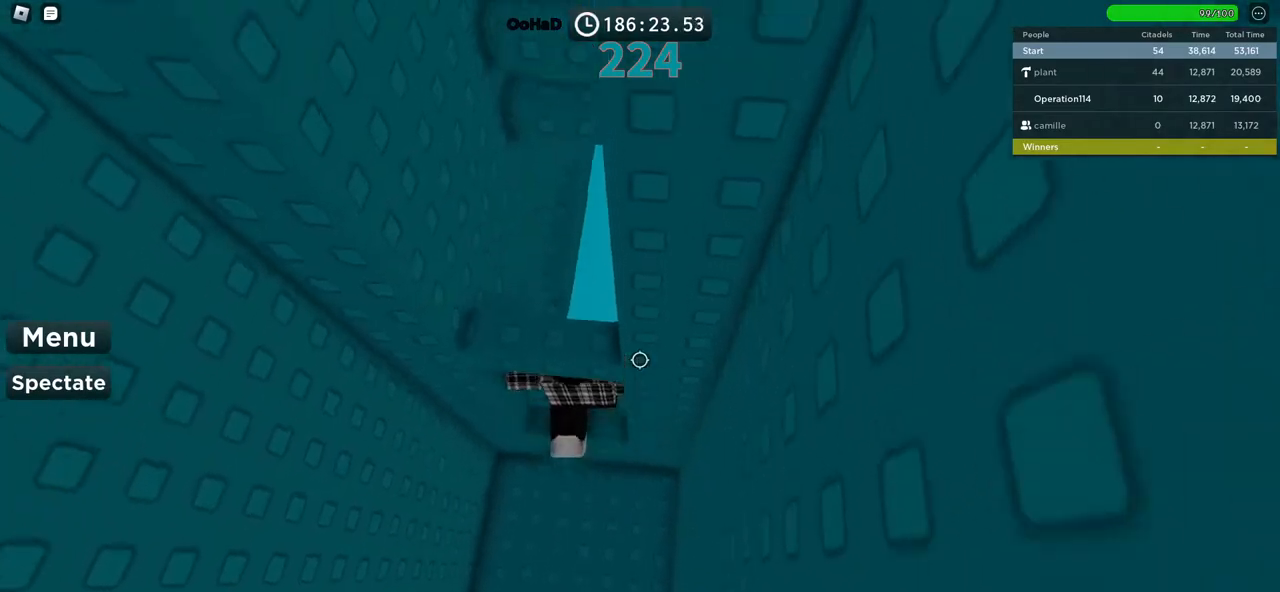
{"keys": [], "events": [[67, "w", "up"], [300, "s", "down"], [384, "s", "up"]]}
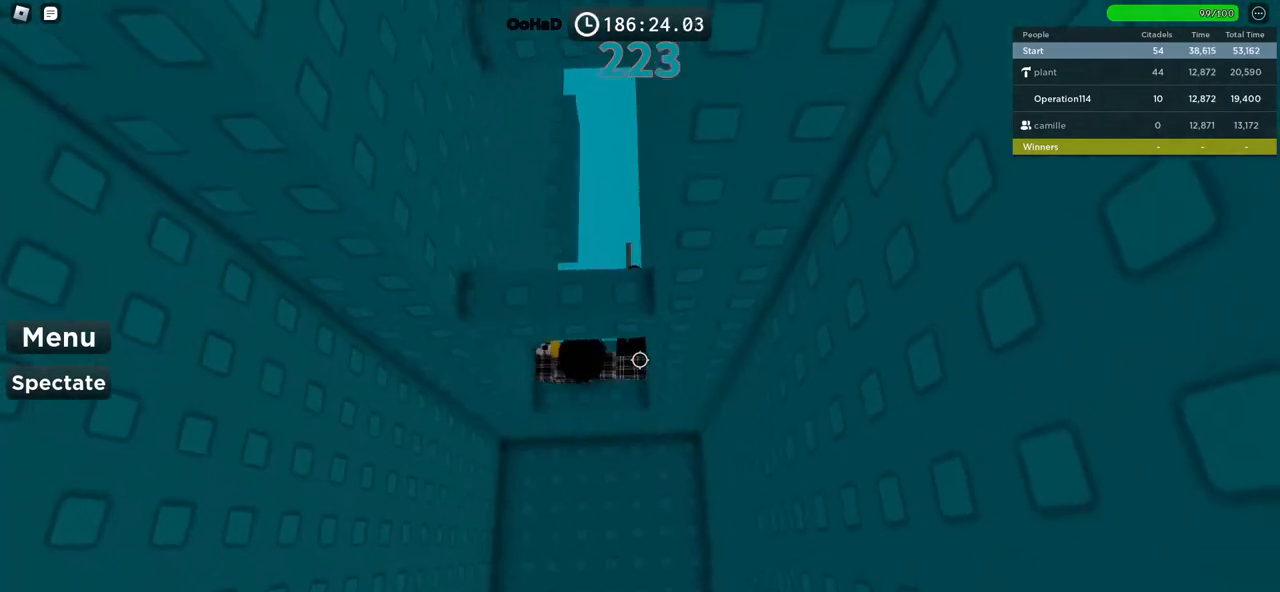
{"keys": [], "events": [[17, "s", "down"], [34, "space", "down"], [167, "s", "up"], [167, "space", "up"]]}
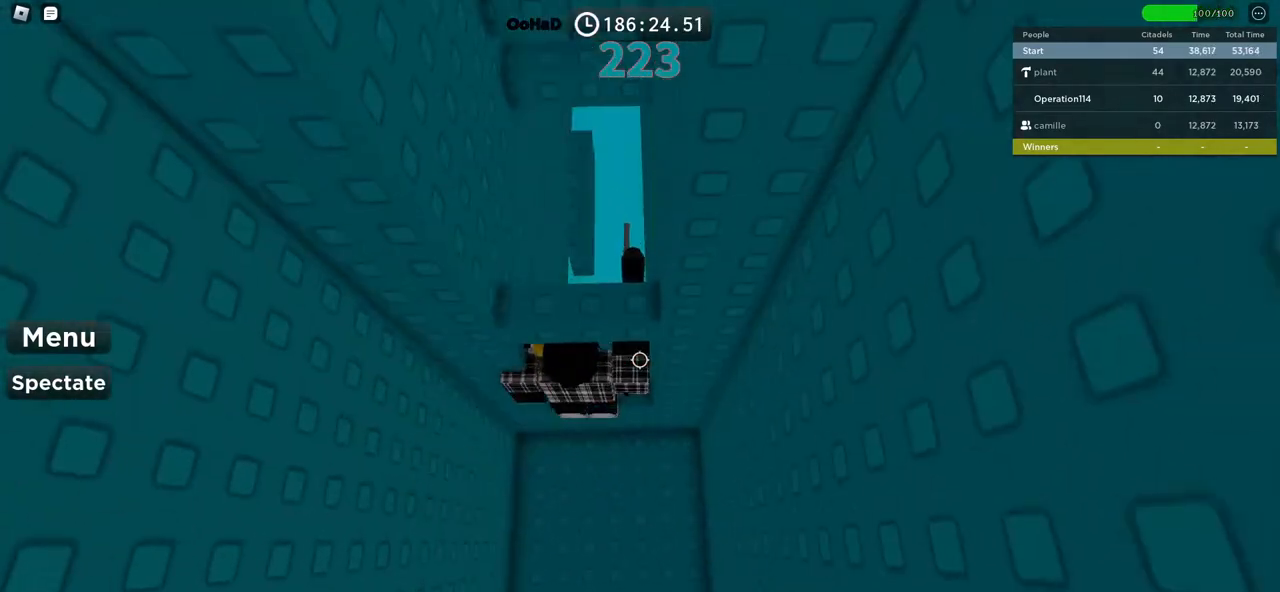
{"keys": ["w"], "events": [[84, "s", "down"], [184, "space", "down"], [234, "s", "up"], [350, "space", "up"], [350, "w", "down"]]}
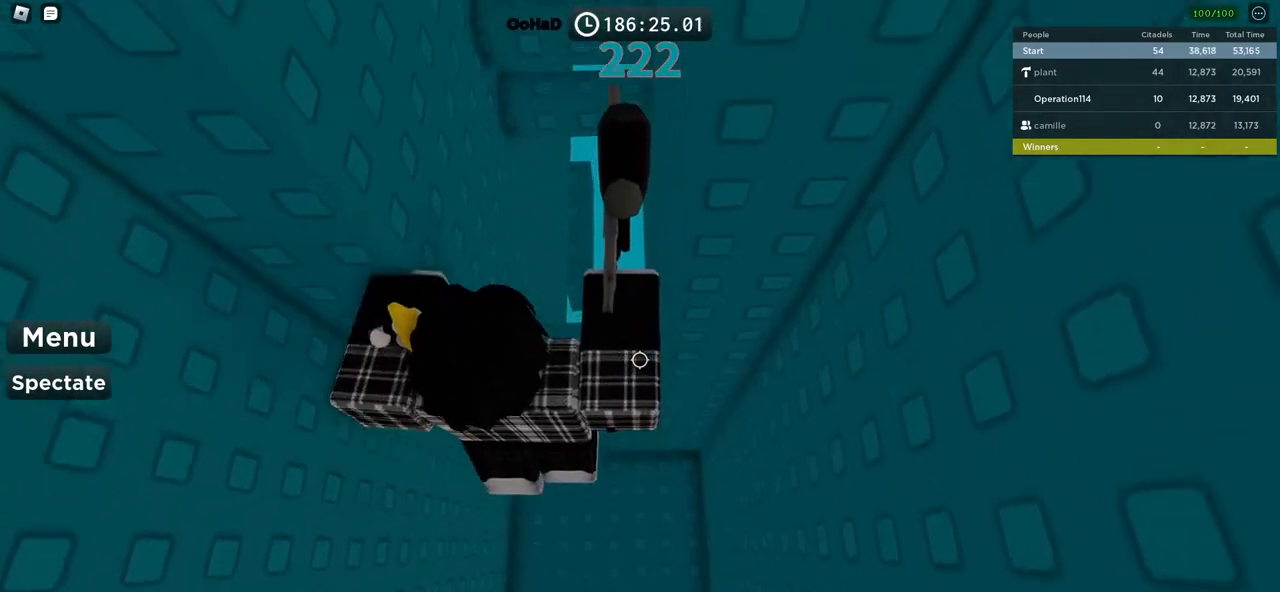
{"keys": [], "events": [[34, "w", "up"], [167, "shift", "down"], [284, "shift", "up"]]}
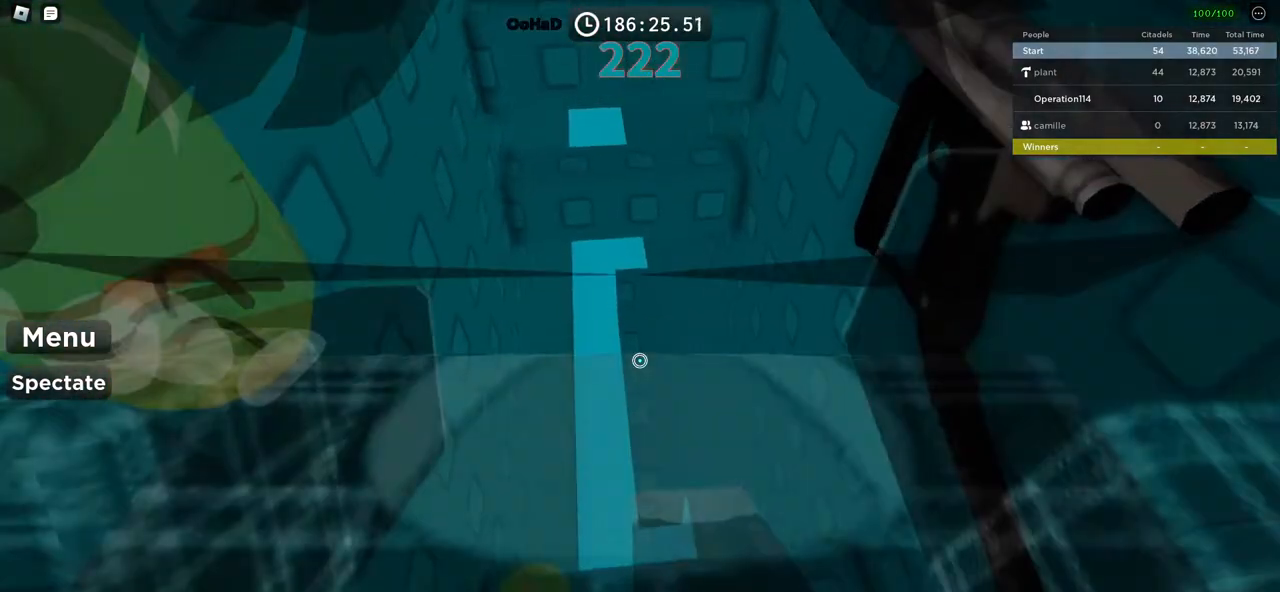
{"keys": ["w"], "events": [[350, "w", "down"]]}
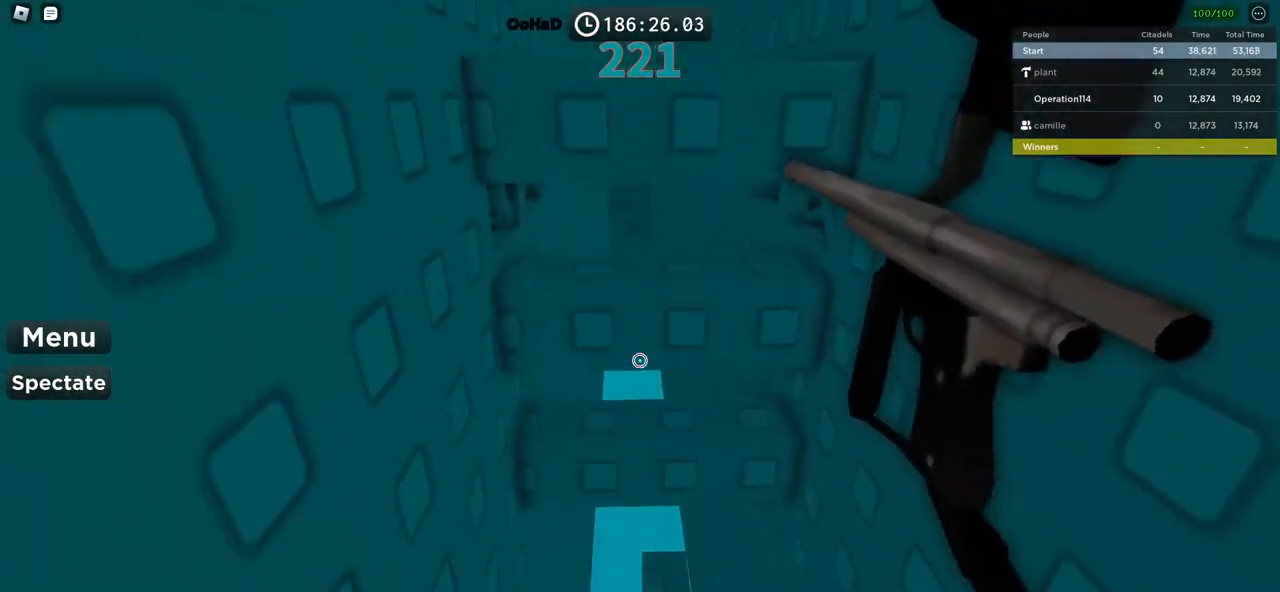
{"keys": ["w"], "events": []}
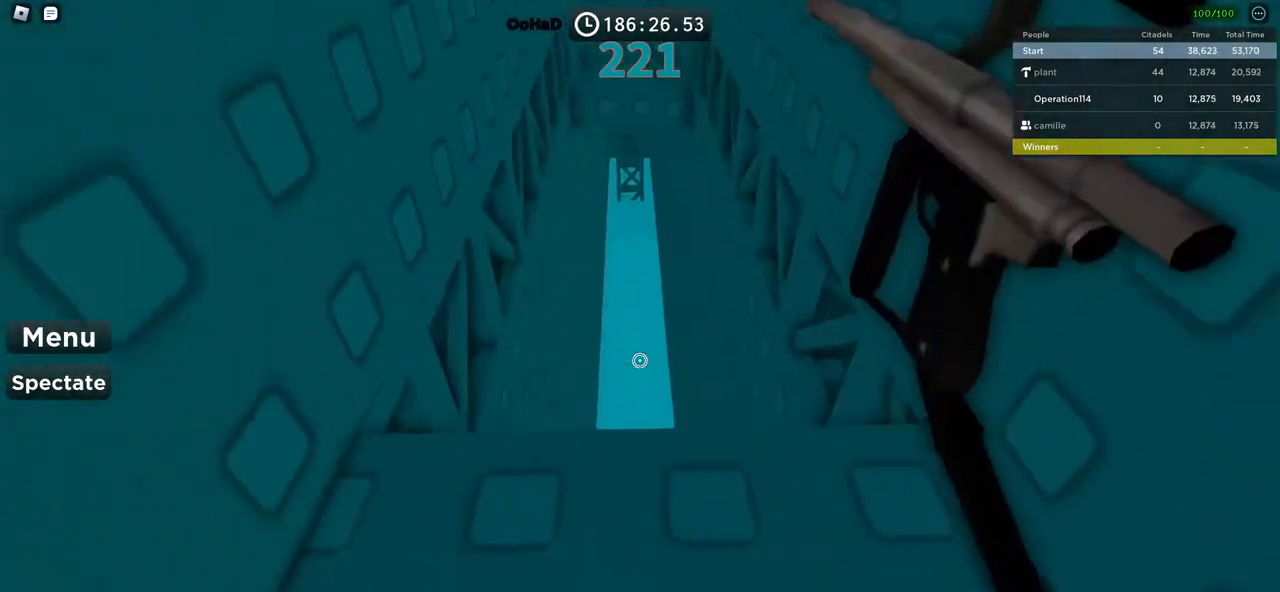
{"keys": [], "events": [[17, "w", "up"], [200, "w", "down"], [300, "w", "up"]]}
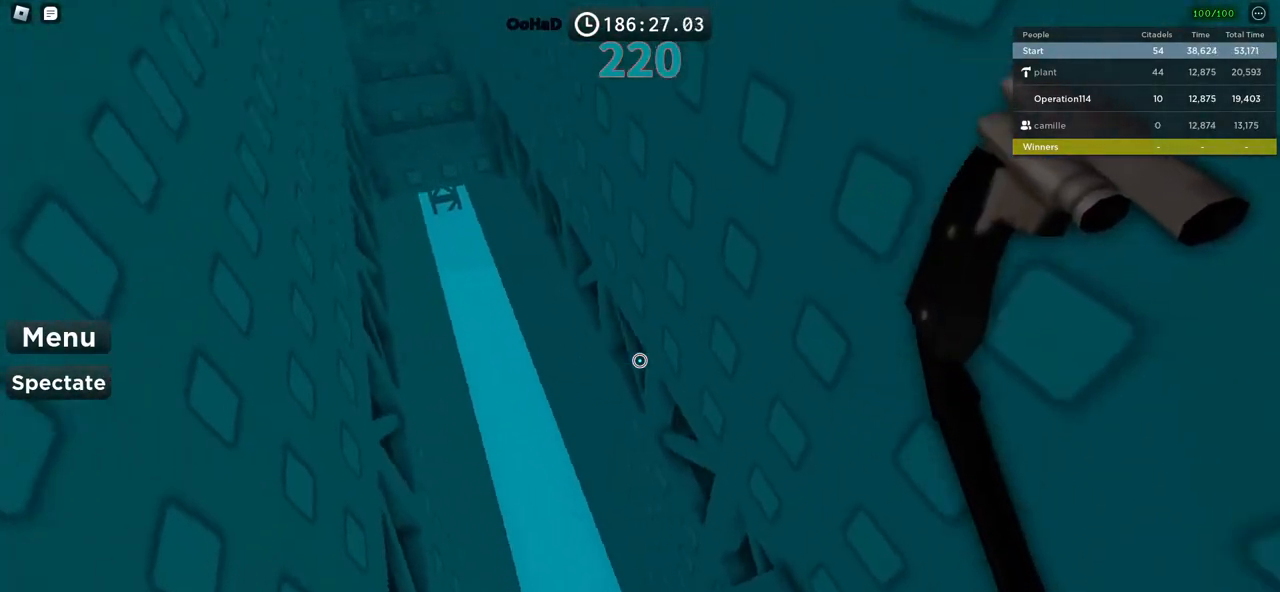
{"keys": ["a"], "events": [[84, "w", "down"], [167, "a", "down"], [500, "w", "up"]]}
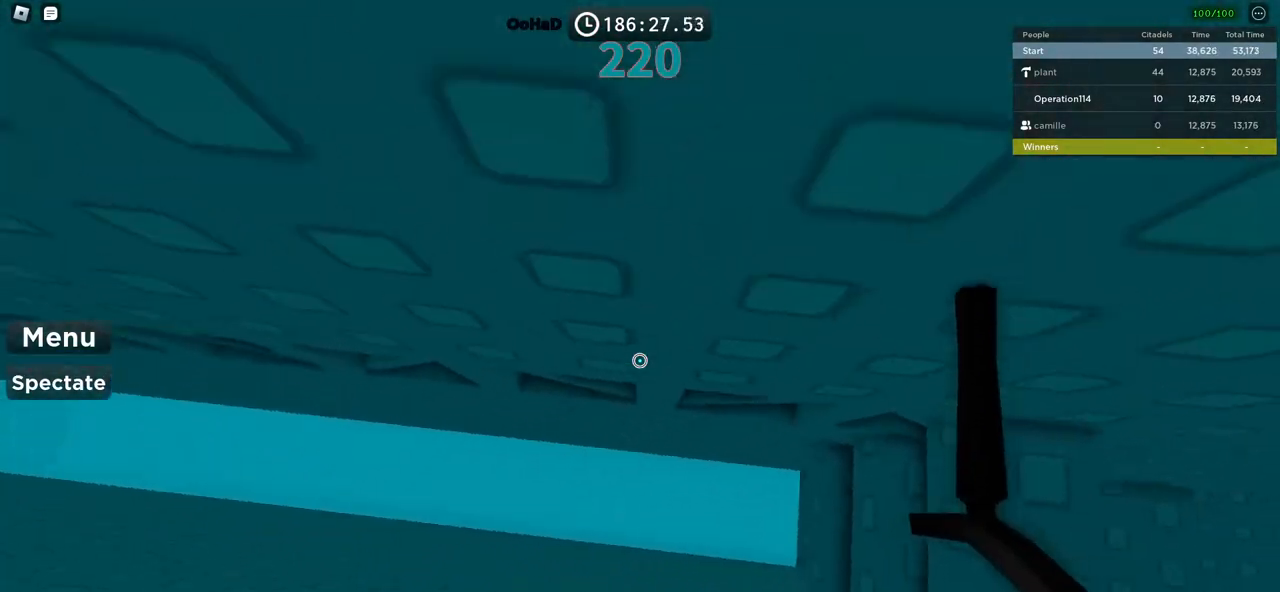
{"keys": ["a"], "events": [[150, "w", "down"], [417, "w", "up"]]}
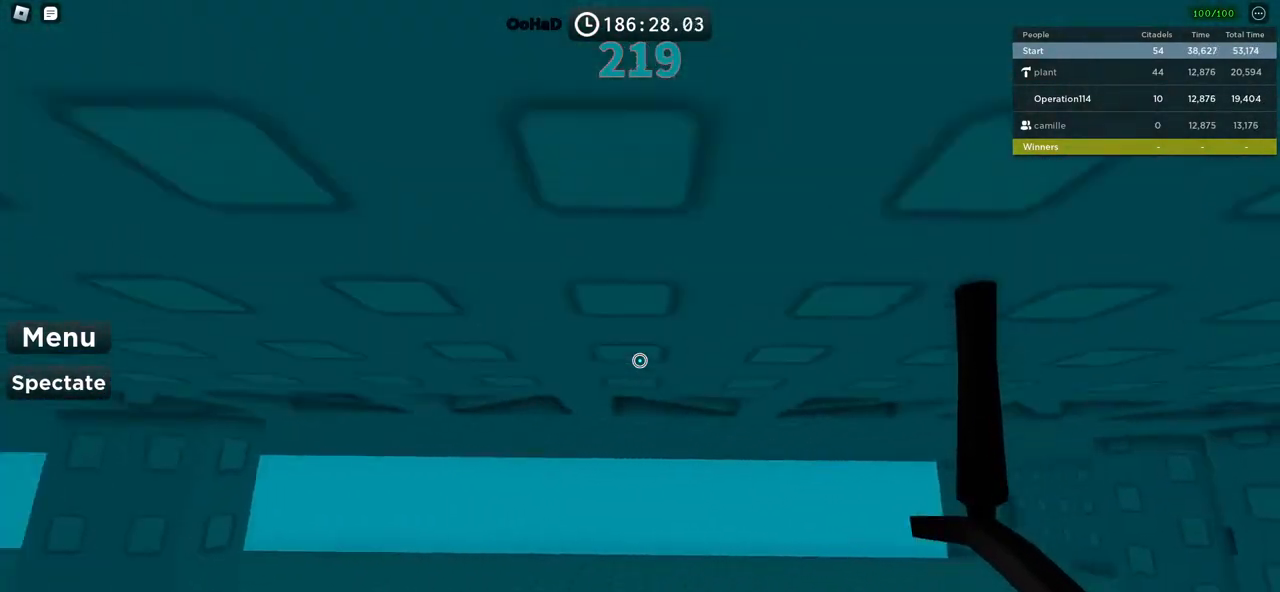
{"keys": [], "events": [[400, "a", "up"]]}
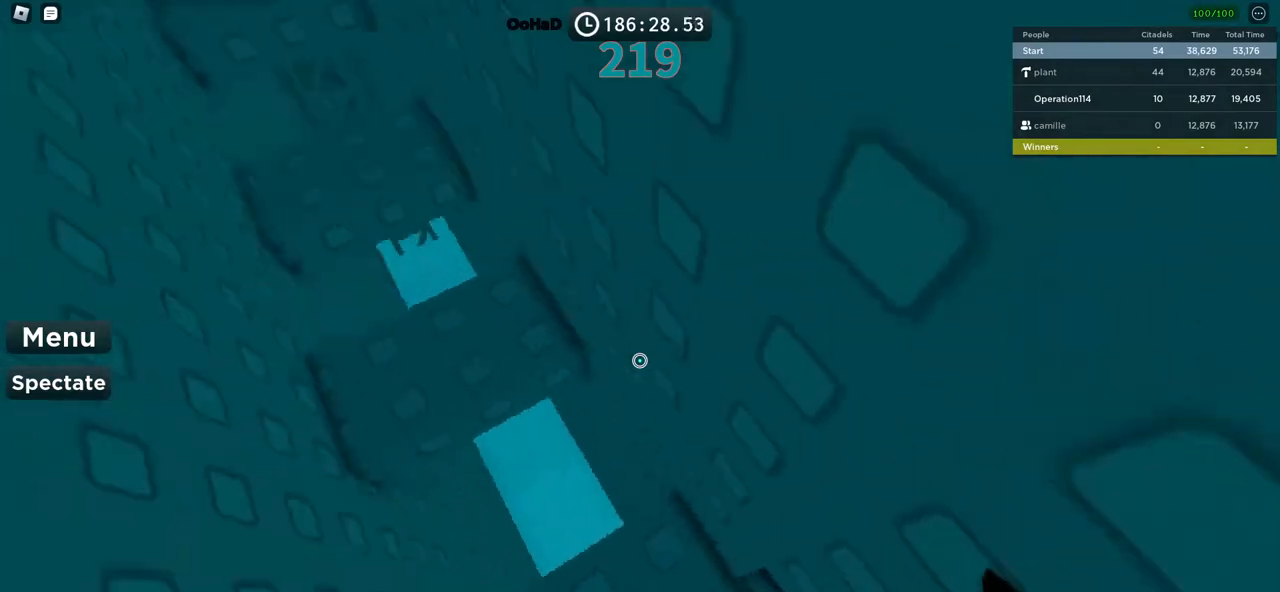
{"keys": ["w"], "events": [[200, "w", "down"]]}
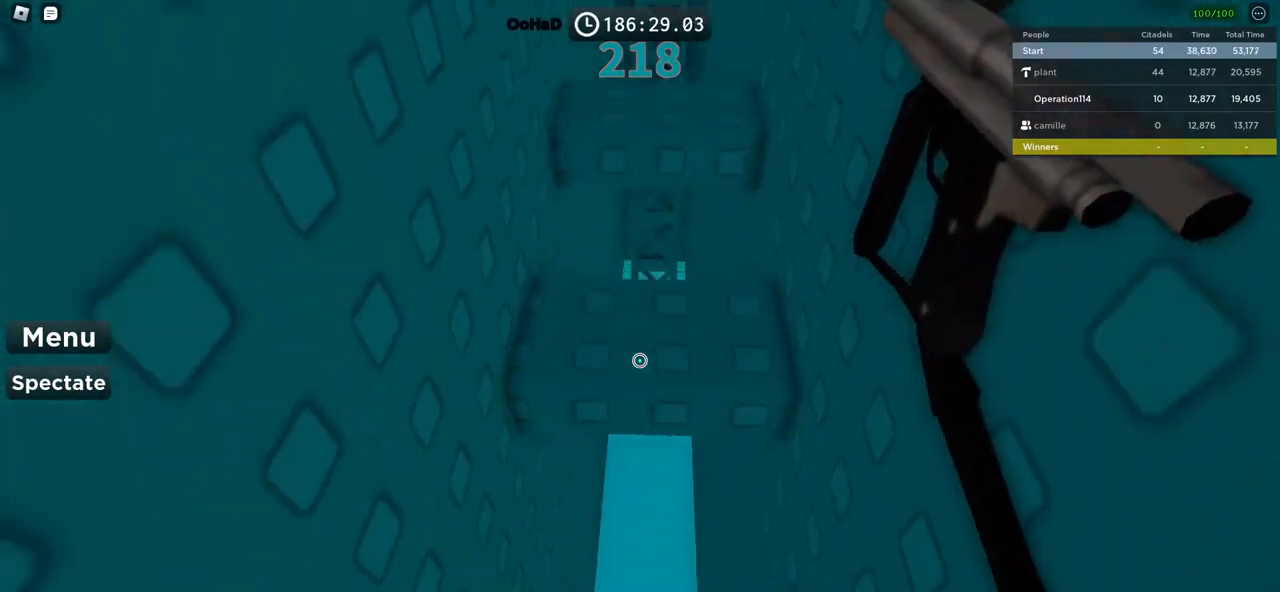
{"keys": ["w"], "events": []}
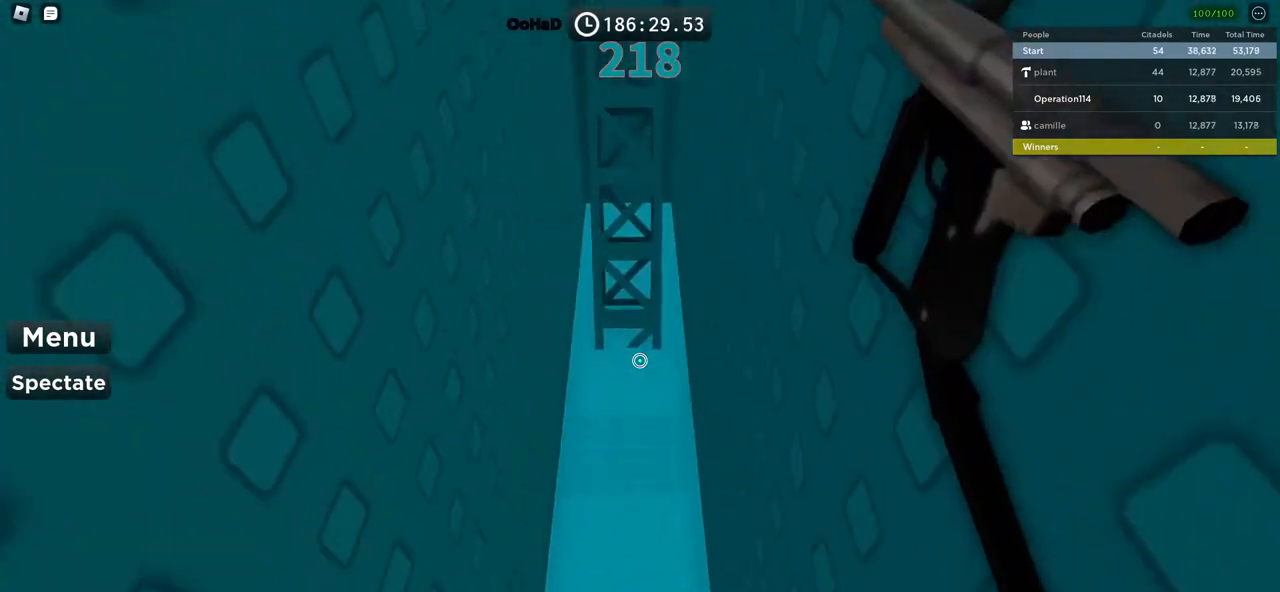
{"keys": ["space", "w"], "events": [[467, "space", "down"]]}
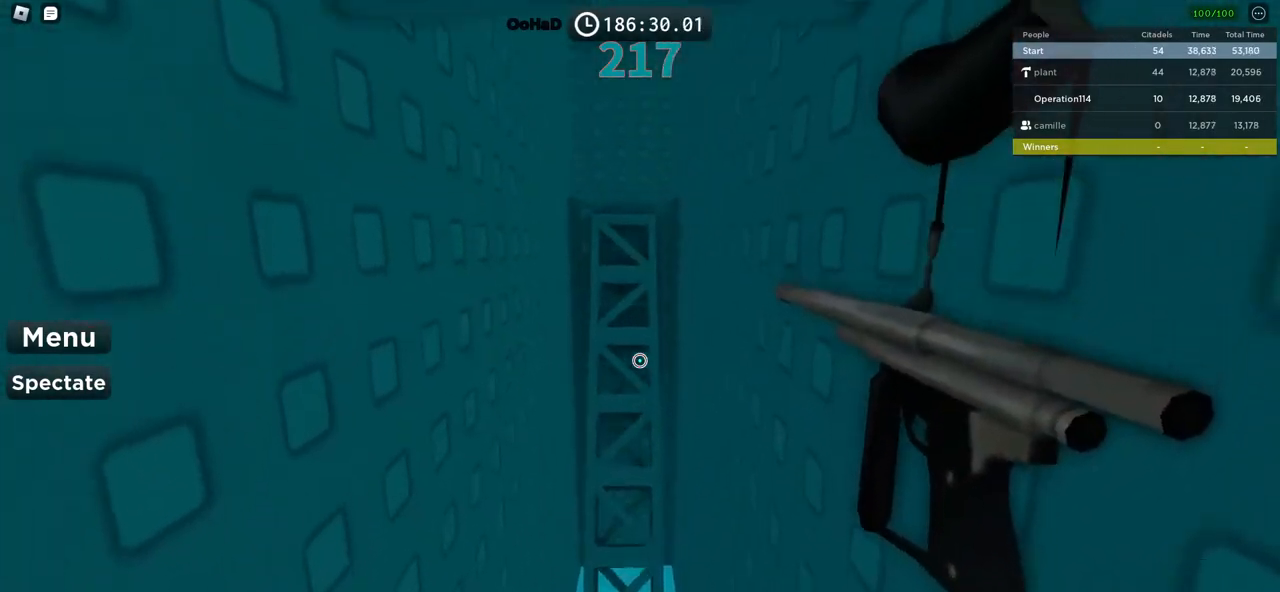
{"keys": ["w"], "events": [[100, "space", "up"]]}
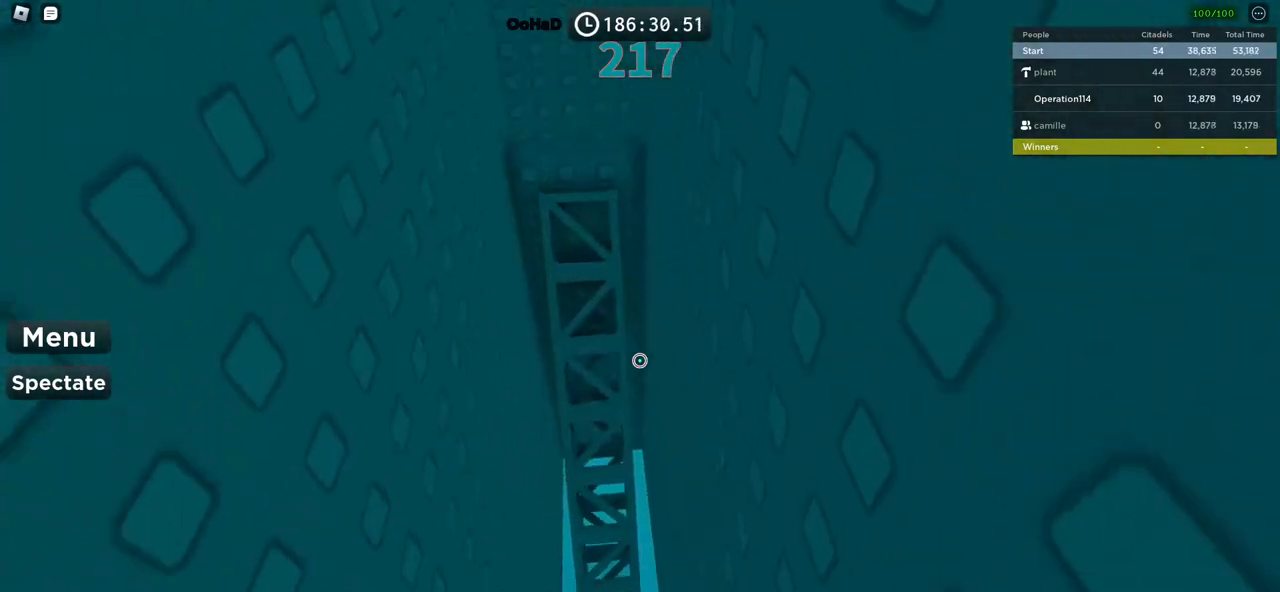
{"keys": ["w"], "events": []}
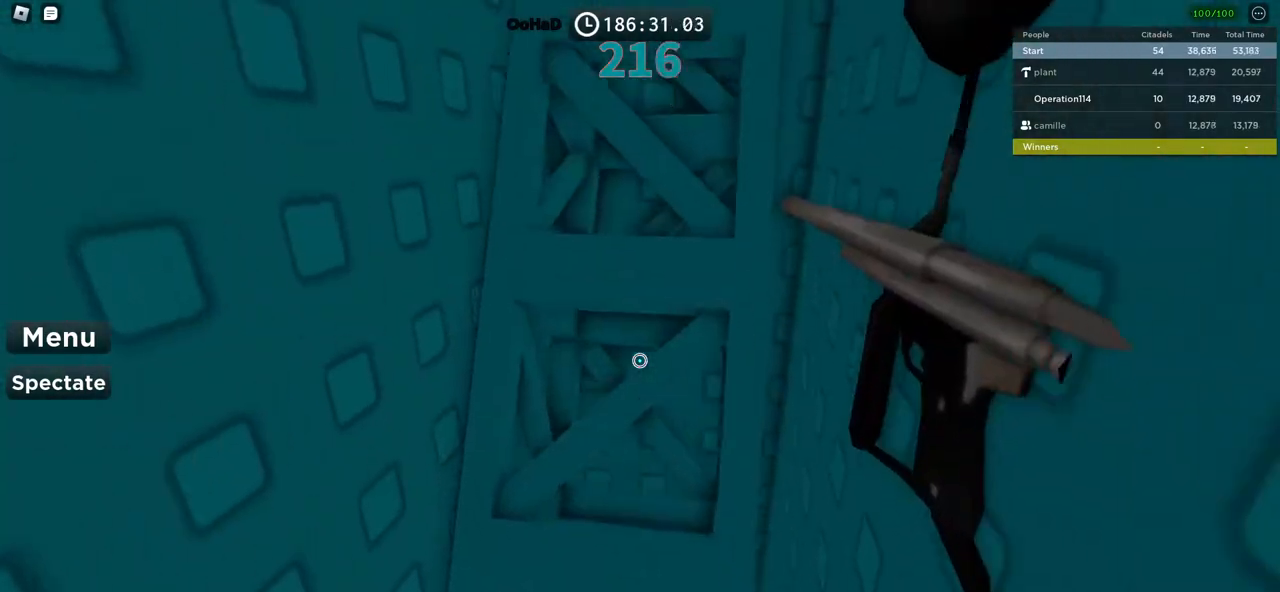
{"keys": ["w"], "events": []}
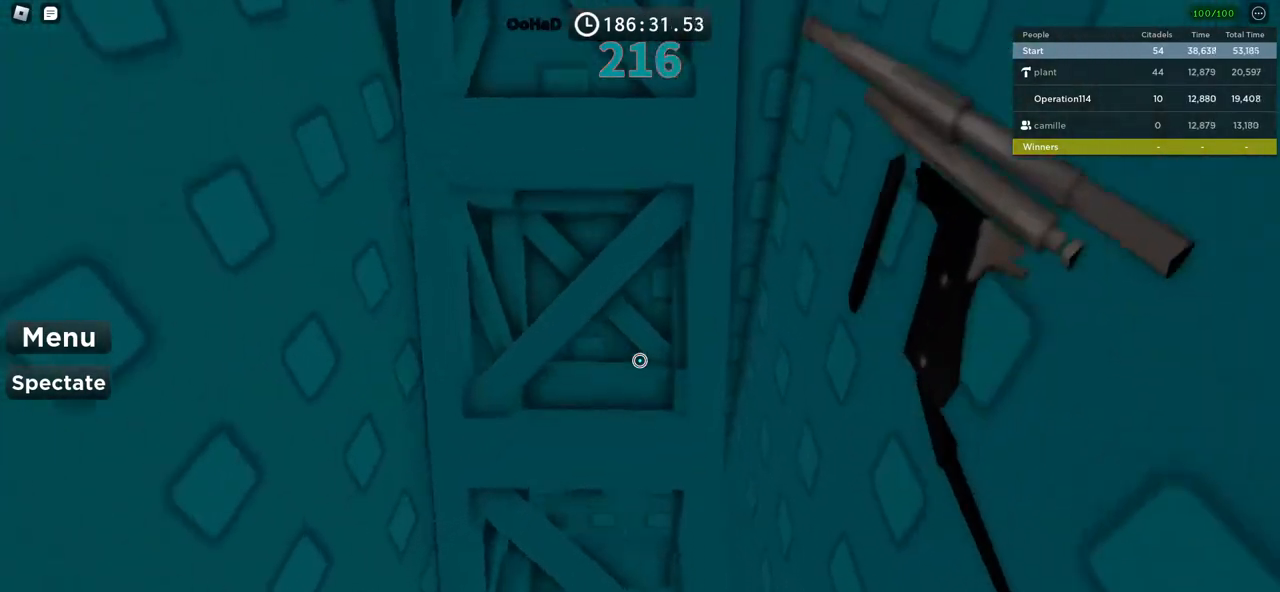
{"keys": ["w"], "events": []}
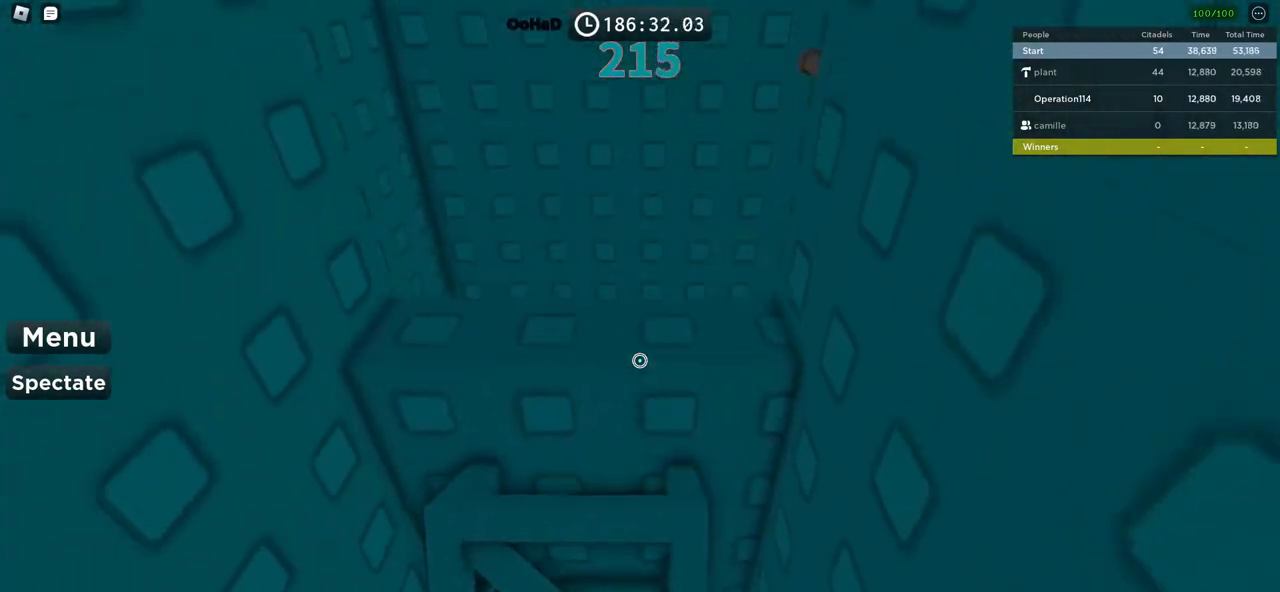
{"keys": [], "events": [[267, "w", "up"], [384, "w", "down"], [484, "w", "up"]]}
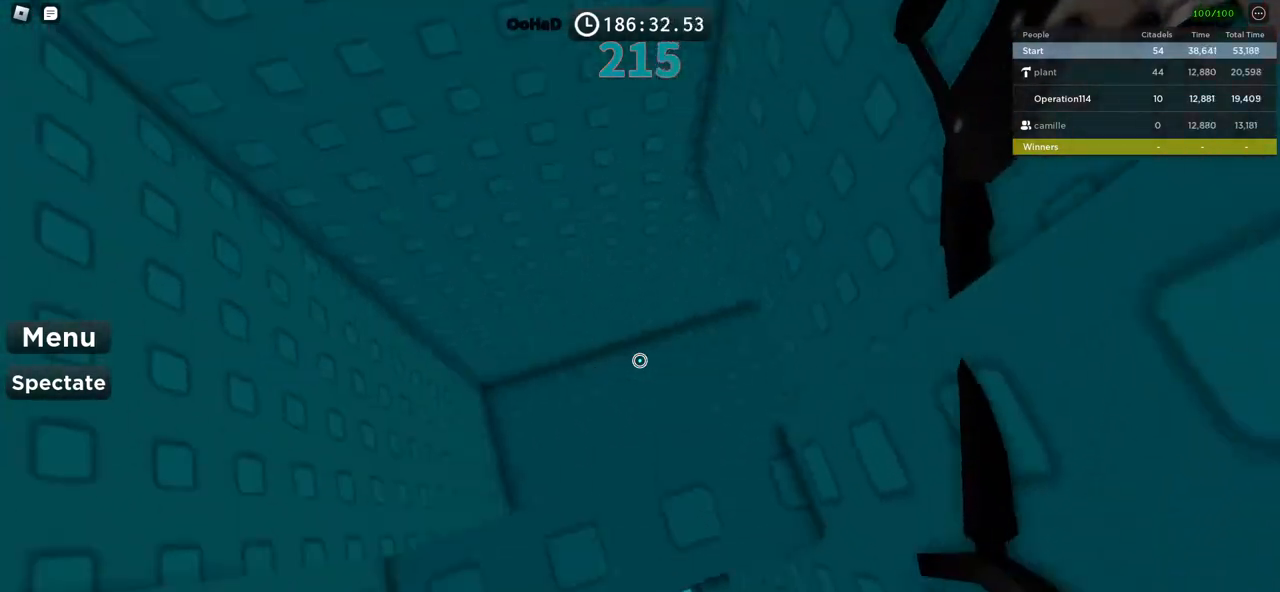
{"keys": [], "events": [[234, "w", "down"], [250, "a", "down"], [300, "a", "up"], [317, "w", "up"]]}
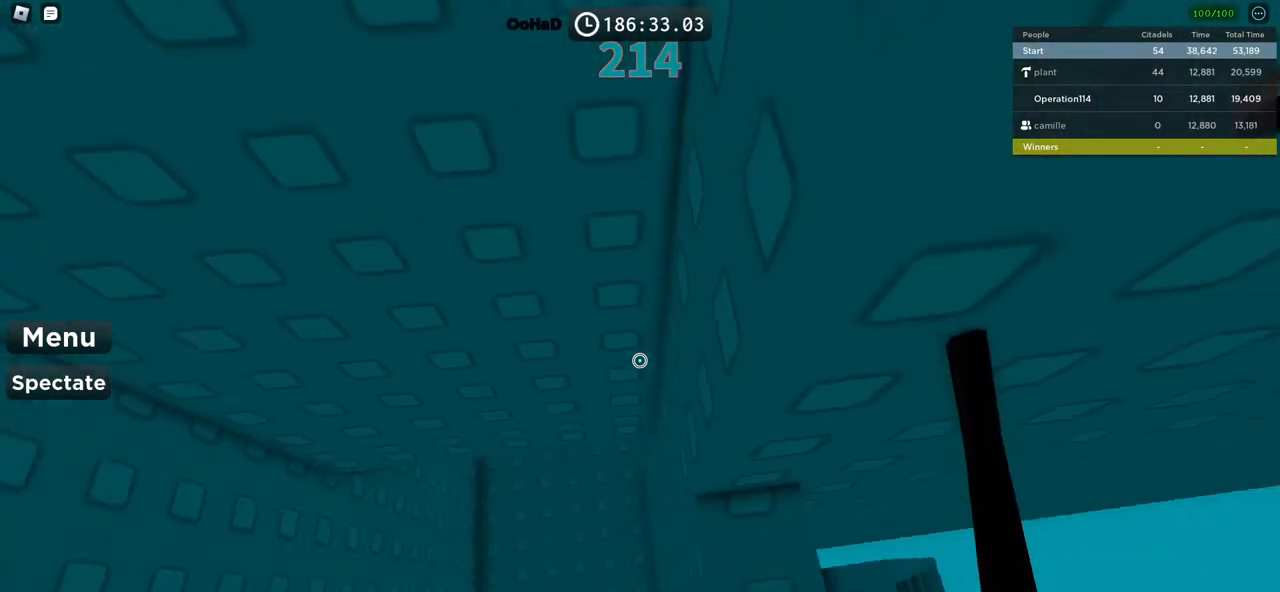
{"keys": ["w"], "events": [[50, "a", "down"], [234, "w", "down"], [300, "a", "up"]]}
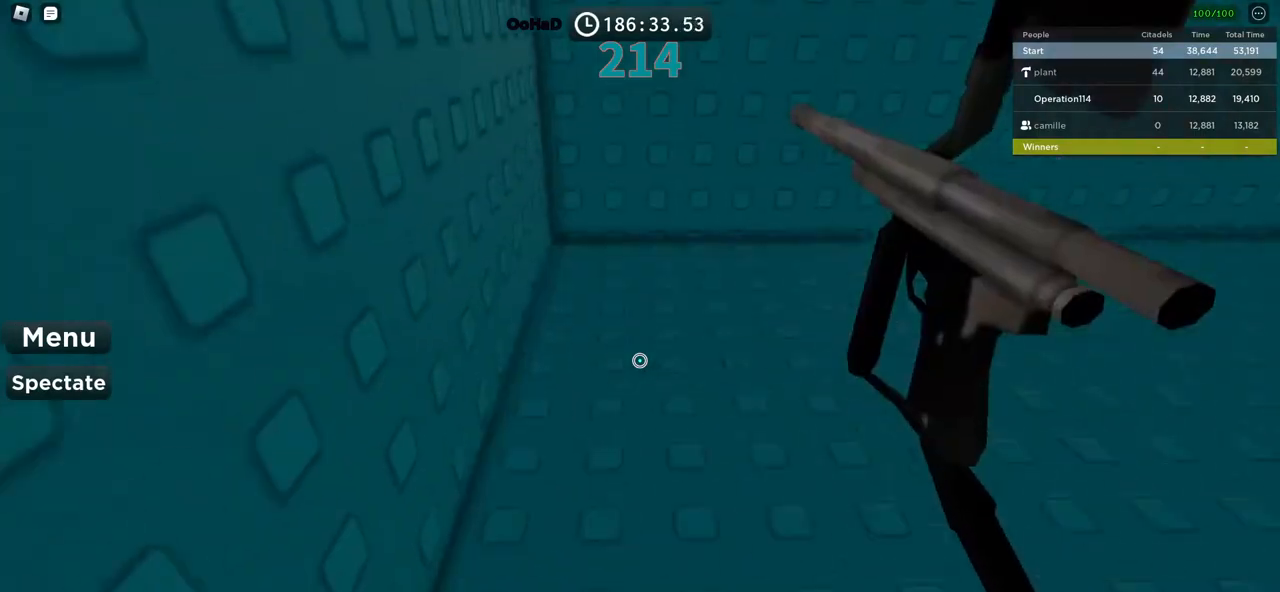
{"keys": ["a", "w"], "events": [[350, "a", "down"]]}
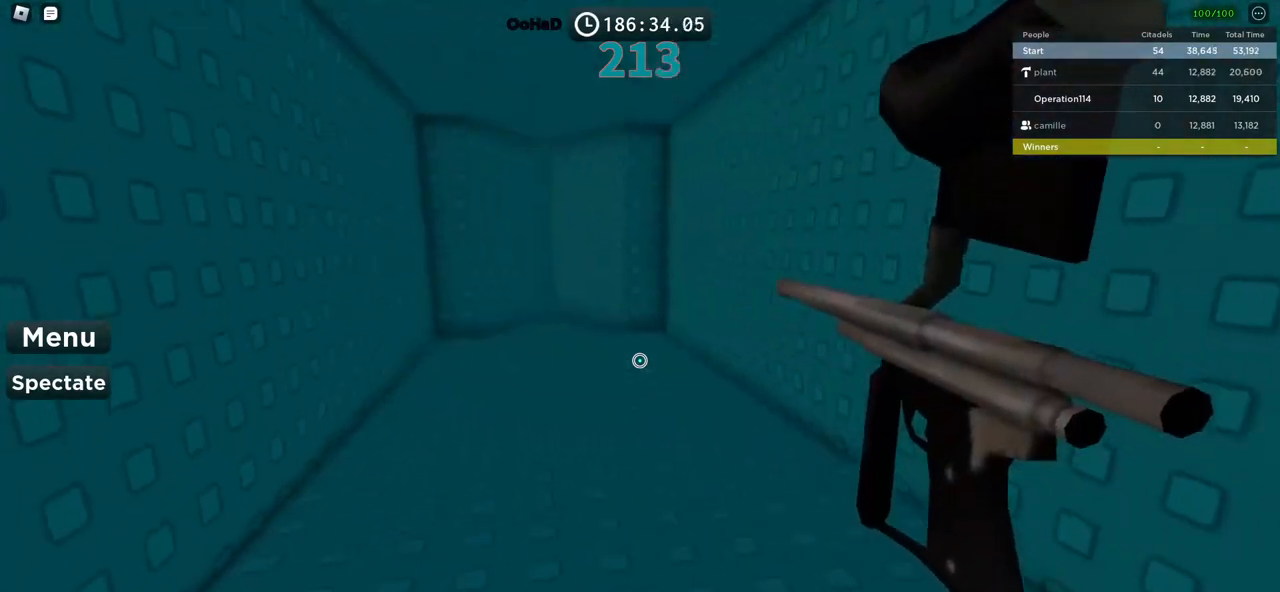
{"keys": ["w"], "events": [[250, "a", "up"]]}
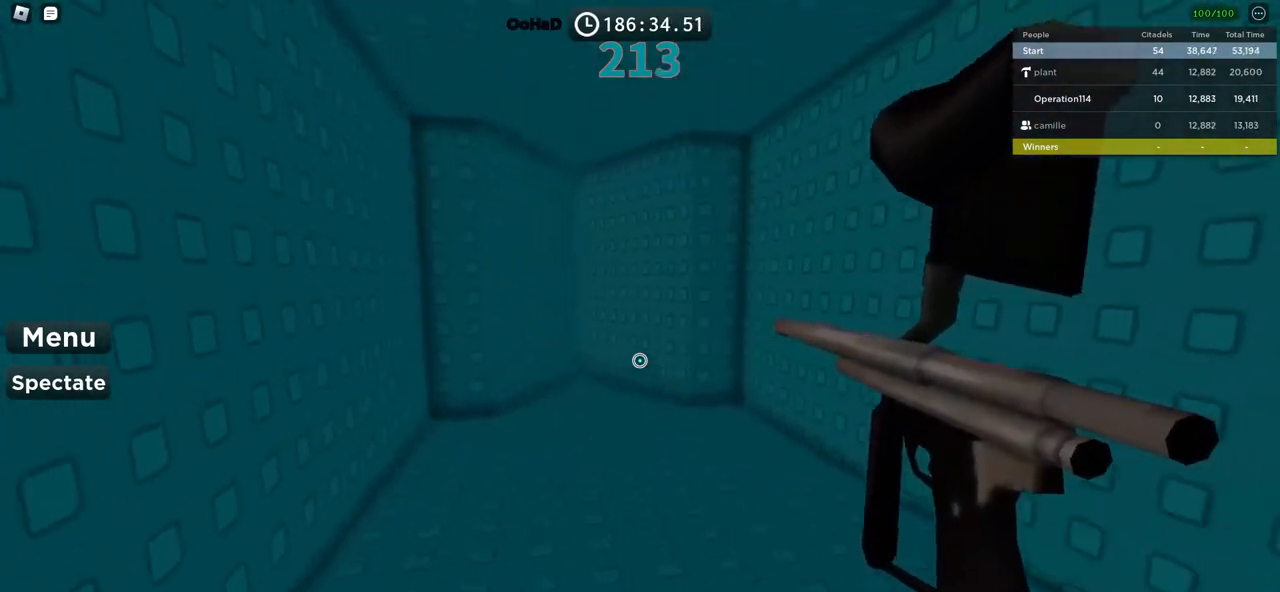
{"keys": ["w"], "events": []}
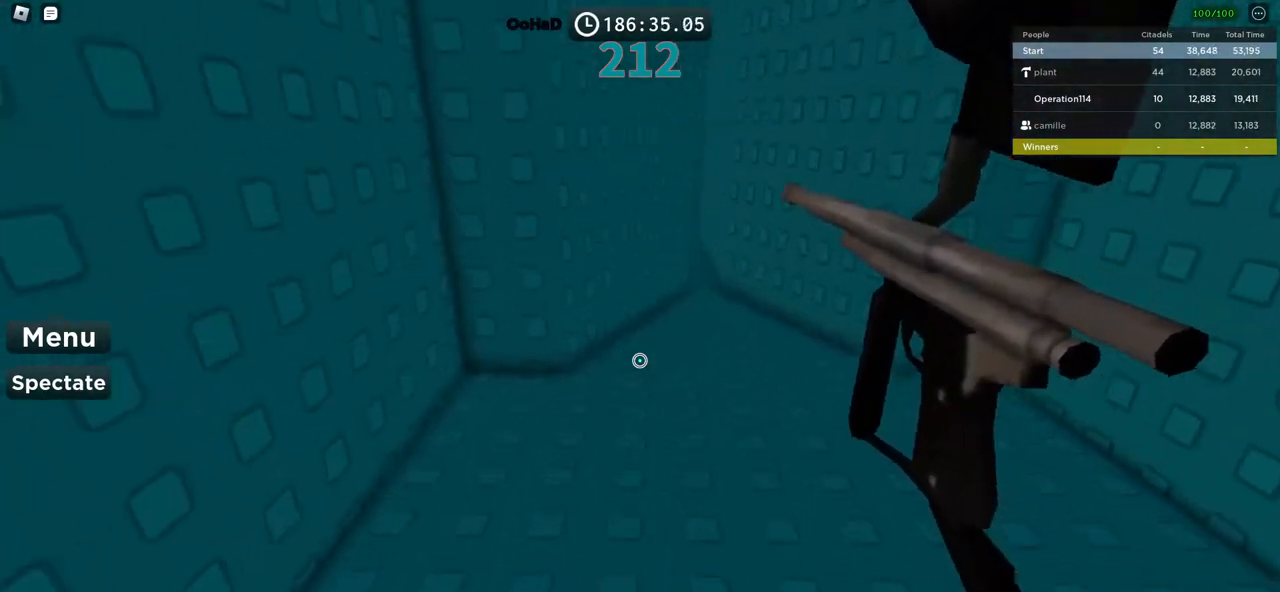
{"keys": ["d", "w"], "events": [[300, "d", "down"]]}
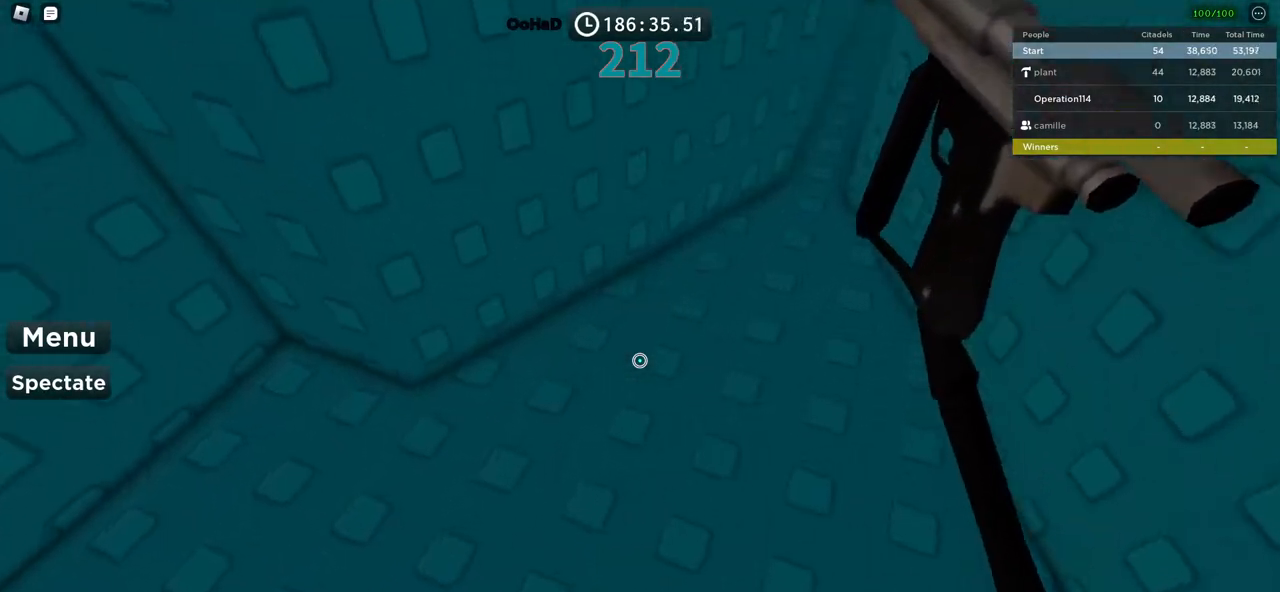
{"keys": ["d"], "events": [[234, "w", "up"]]}
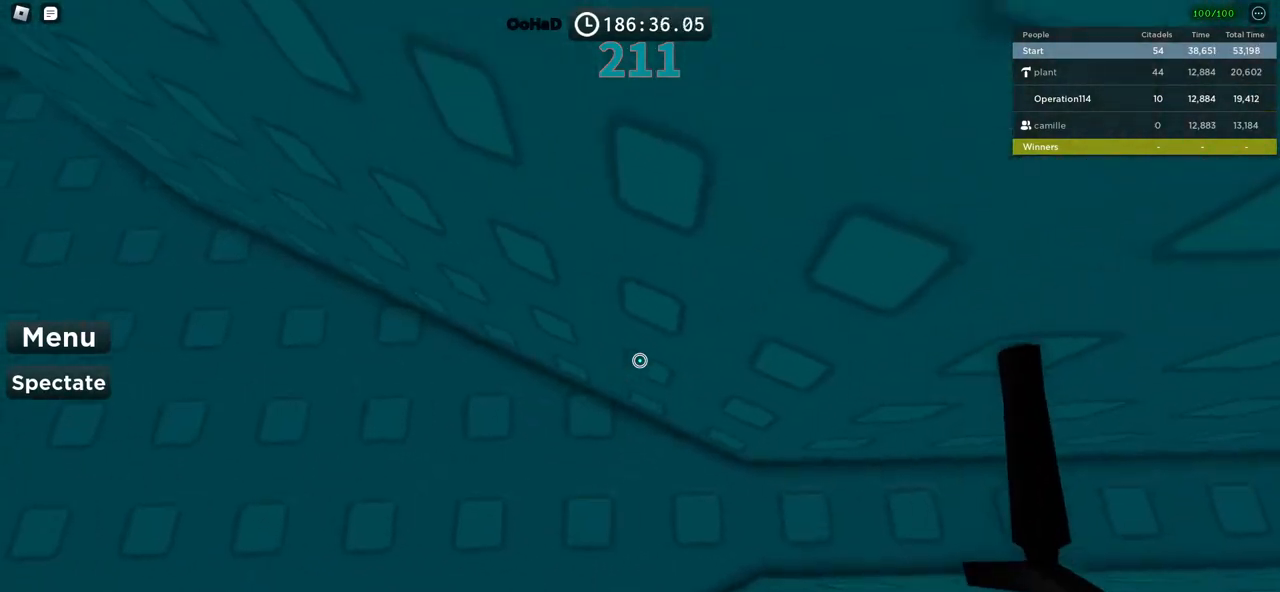
{"keys": ["d"], "events": []}
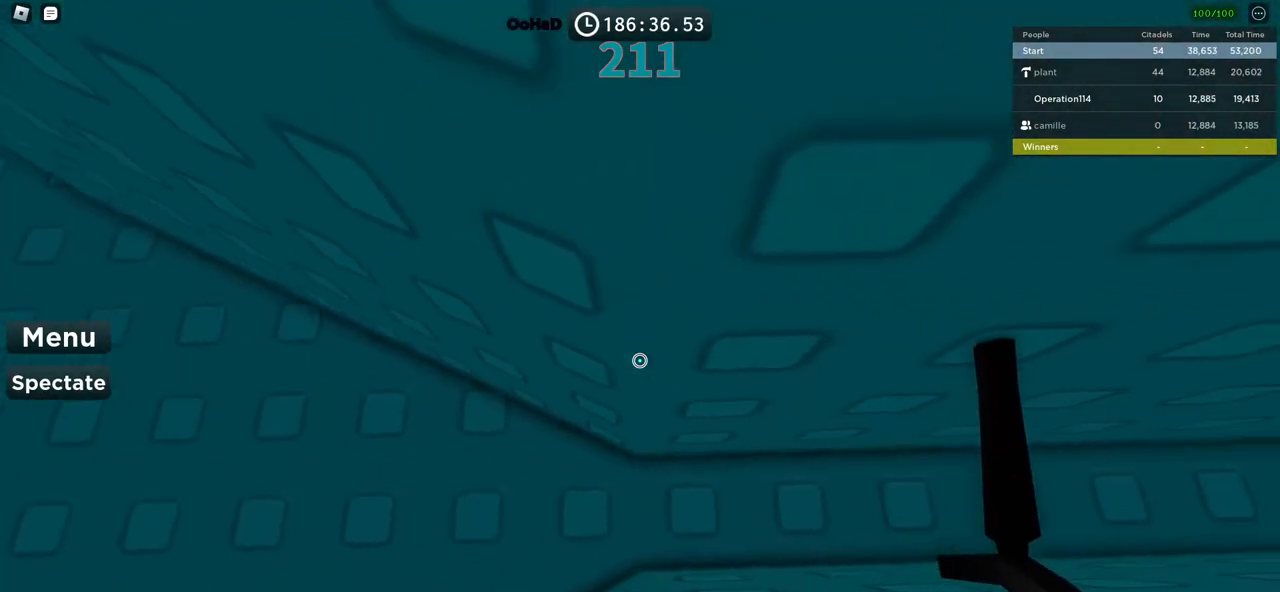
{"keys": ["d"], "events": []}